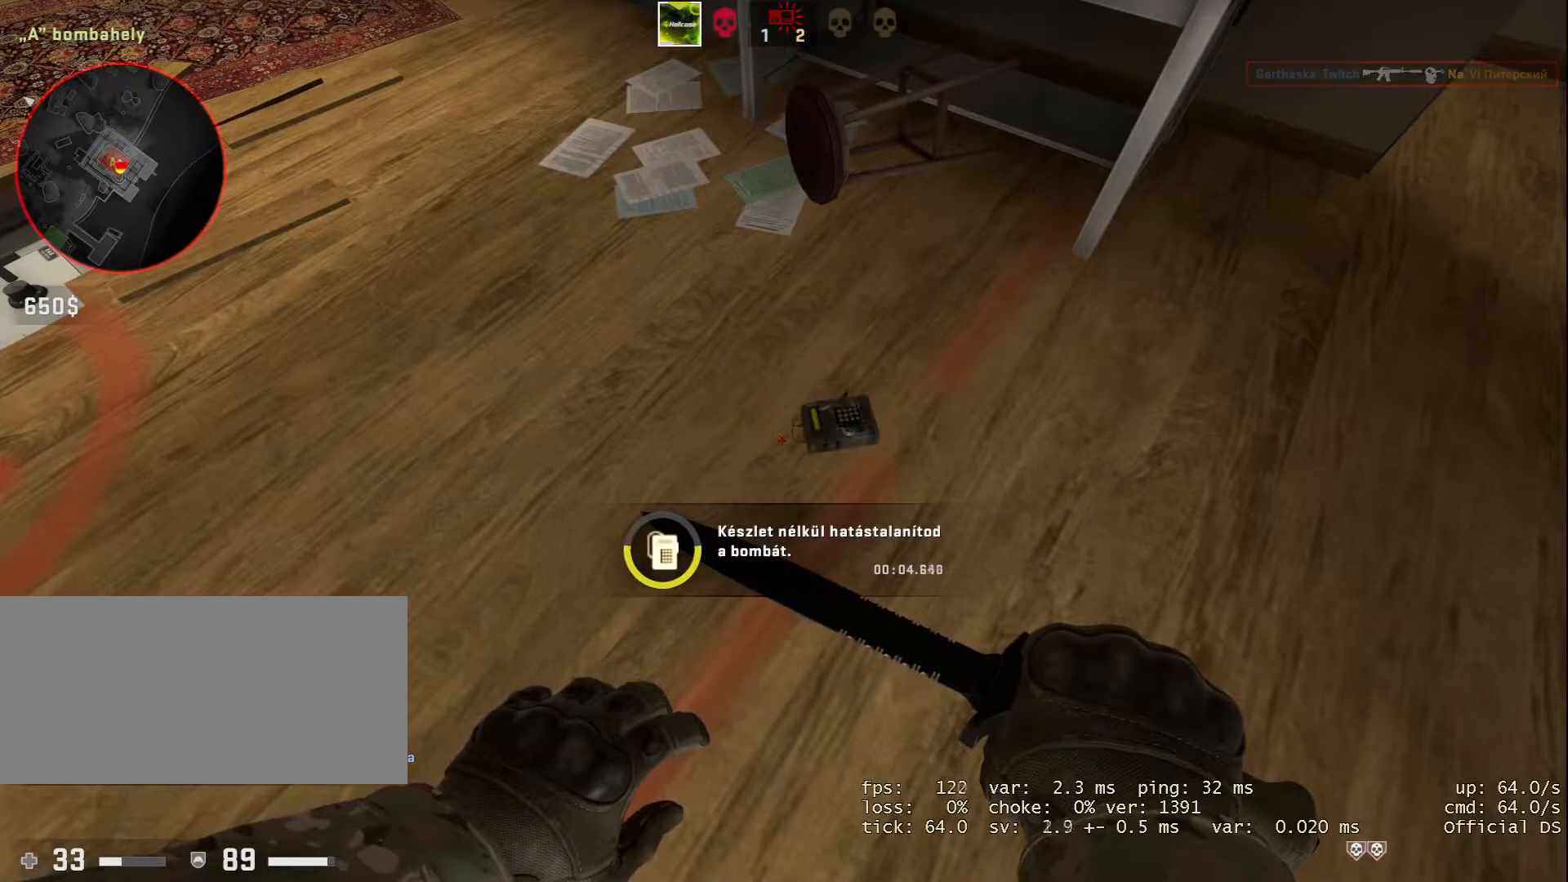
Gameplay with keyboard and mouse; each line is a JSON object with the keys and mouse buttons held at the frame after it. "events" lists presses ("down") and releases ("up") of "1", "2", "3", "a", "alt", "b", "c", "d", "e", "f", "g", "h", "i", "m", "r", "s", "shift", "space", "tab", "v", "w", "x", "y", "z", "mouse_left", "mouse_wheel" and "mouse_right" between this image and that frame as [ms after this image, input, new state], when the widget could be followed in between. "mouse_left", "mouse_wheel", "mouse_right" = the "left", "wheel", "right" buttons of the "mouse" list. No other keys are recorded. "wheel" means that the mouse wheel is clicked or scrolled. Not read: mouse_move.
{"keys": ["e"], "mouse": [], "events": []}
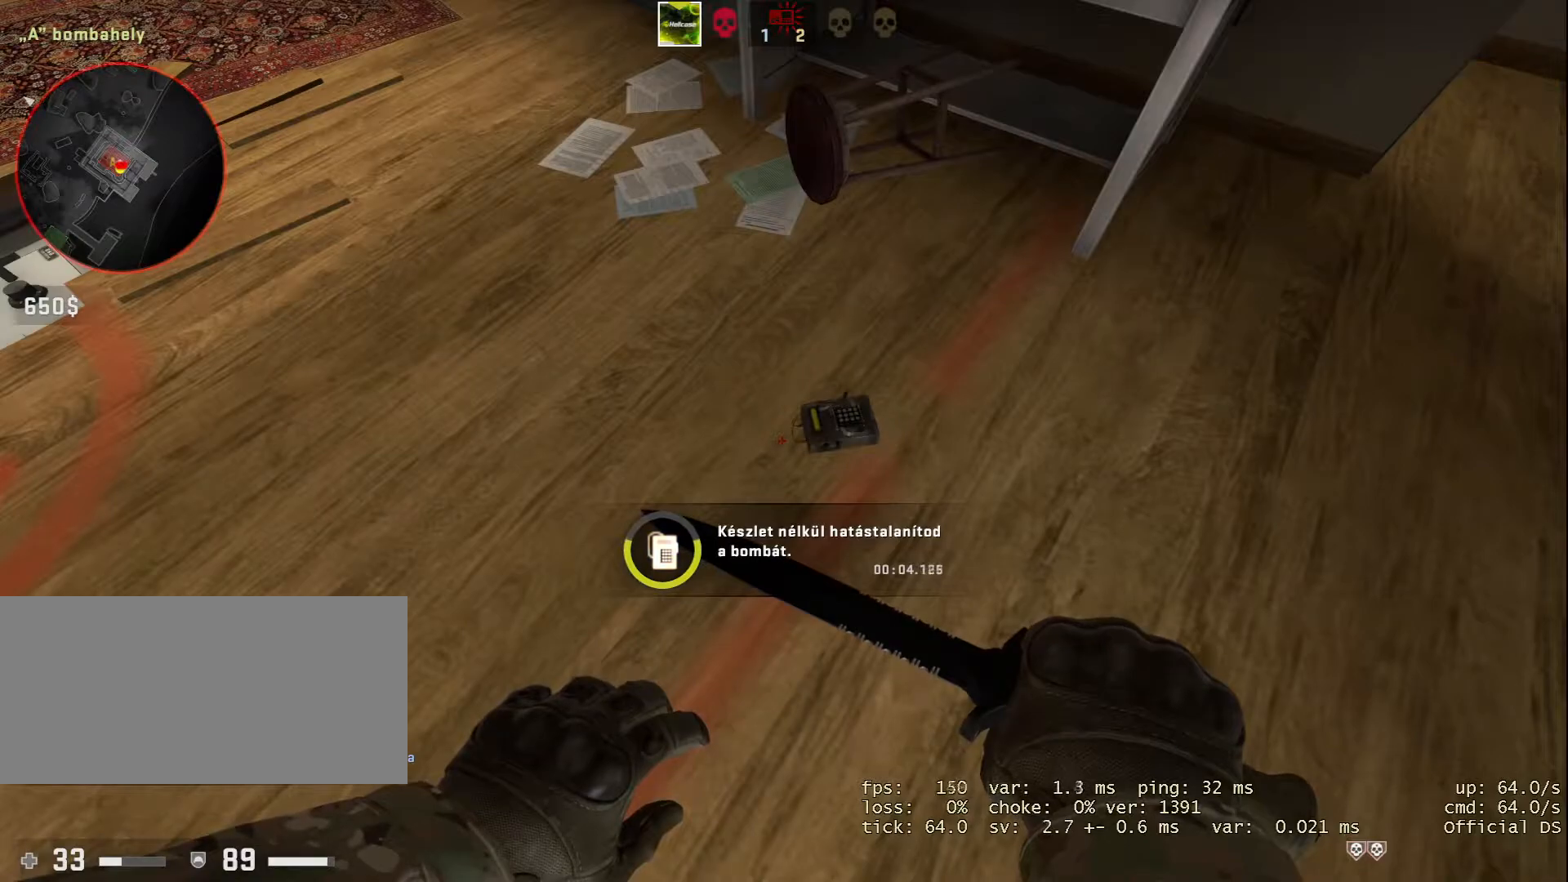
{"keys": ["e"], "mouse": [], "events": []}
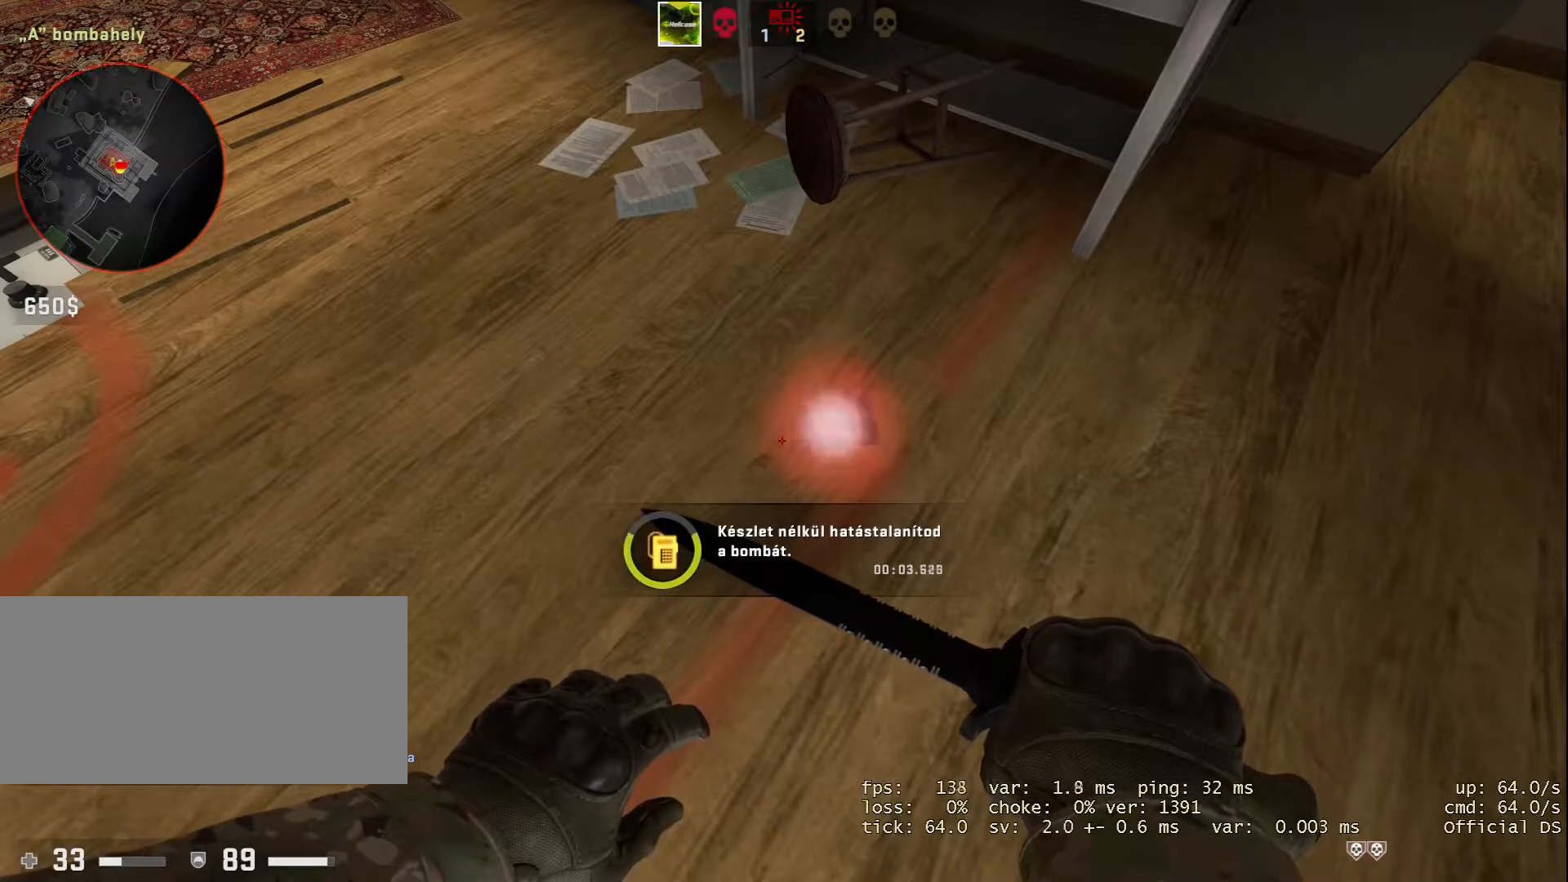
{"keys": ["e"], "mouse": [], "events": []}
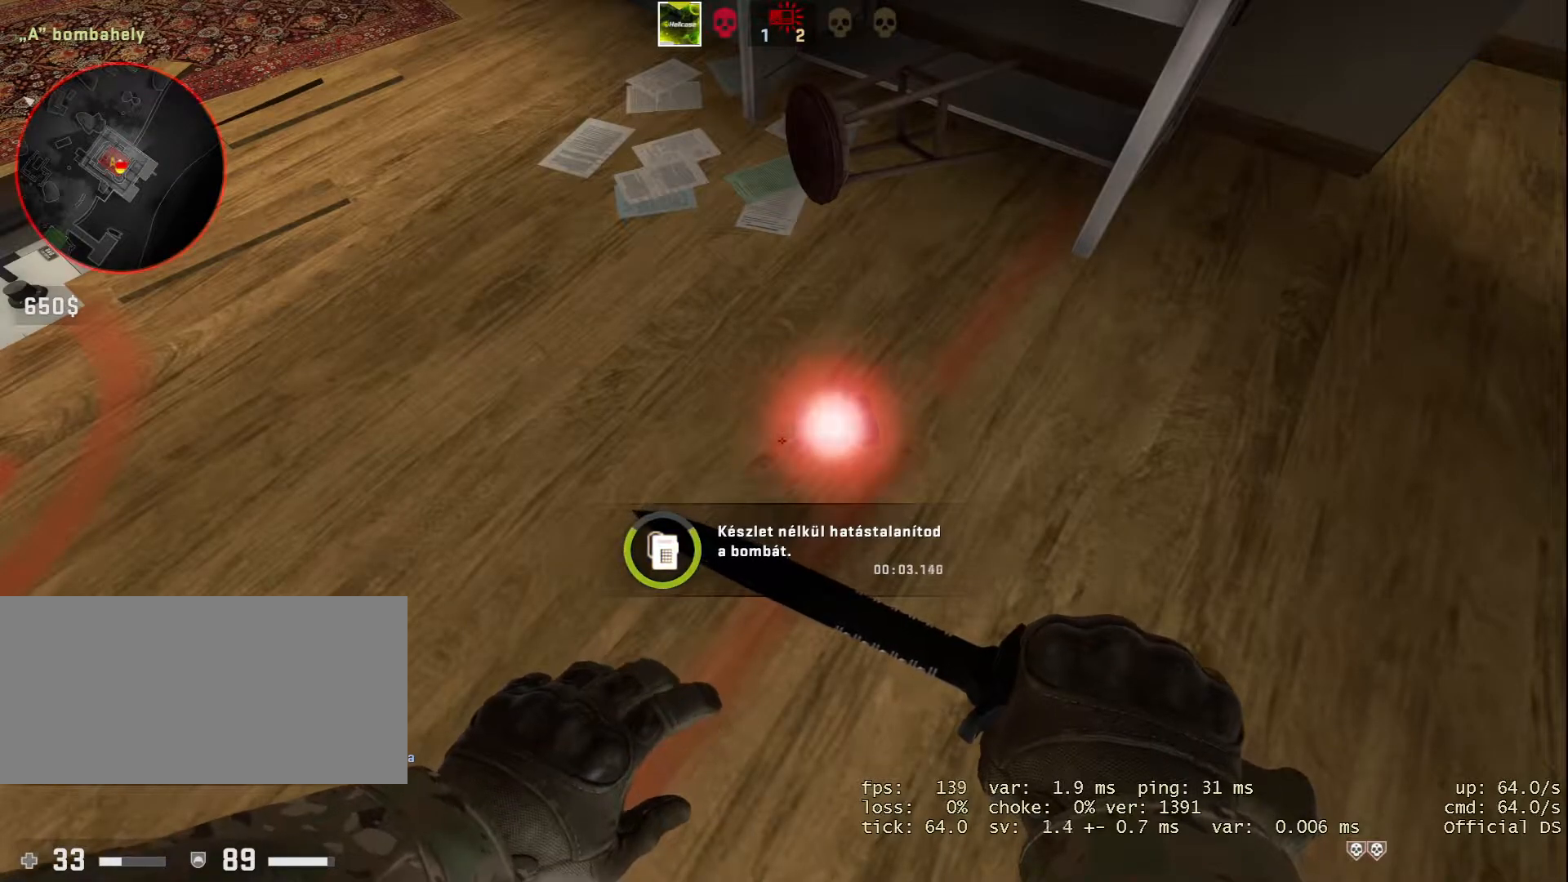
{"keys": ["e"], "mouse": [], "events": []}
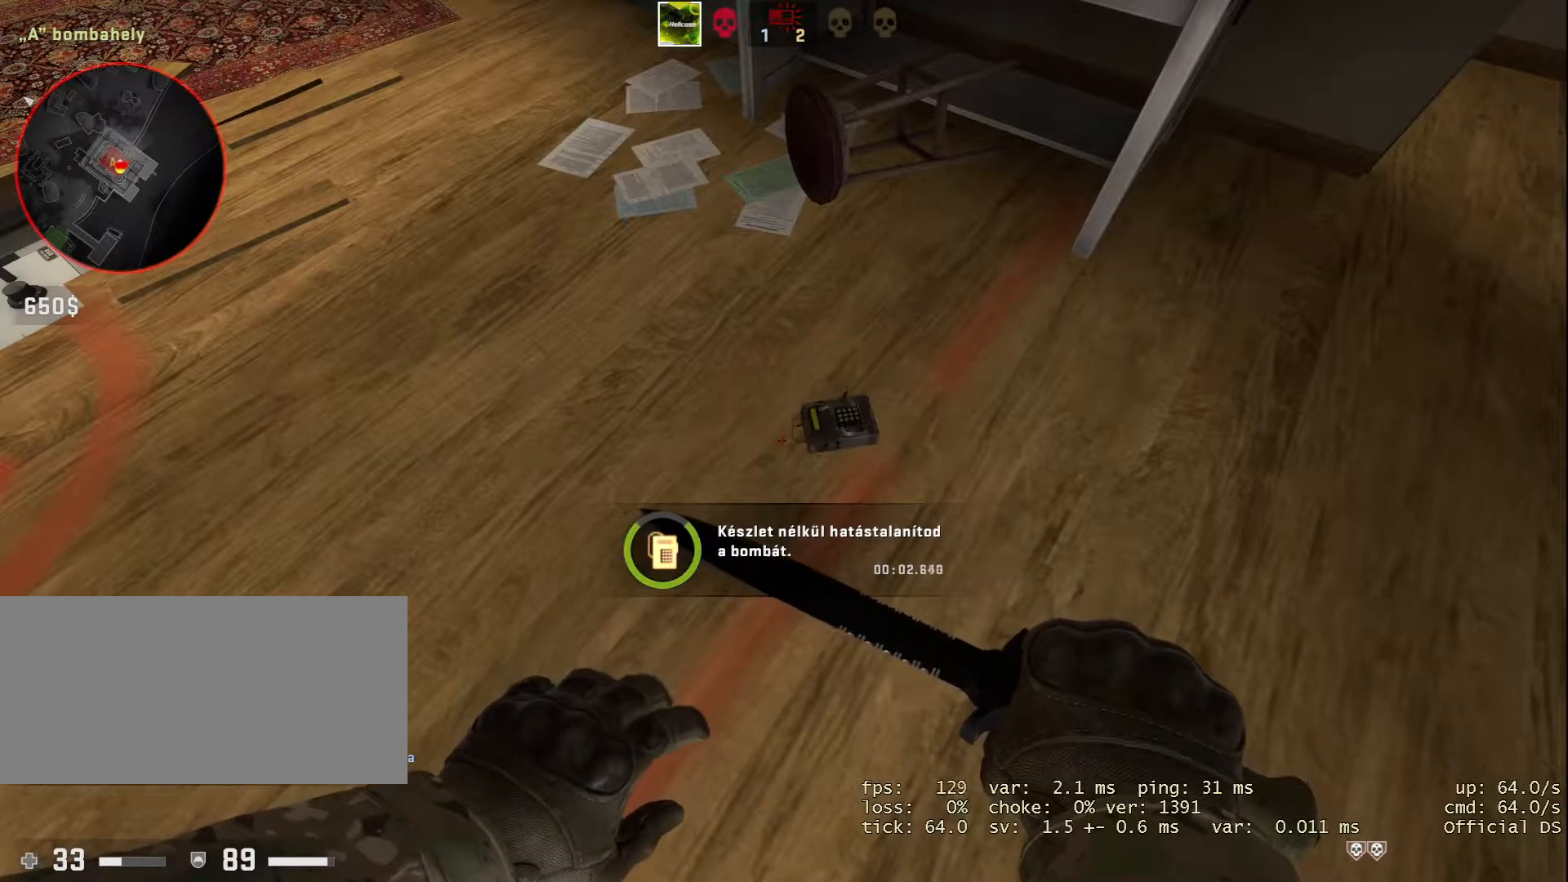
{"keys": ["e"], "mouse": [], "events": []}
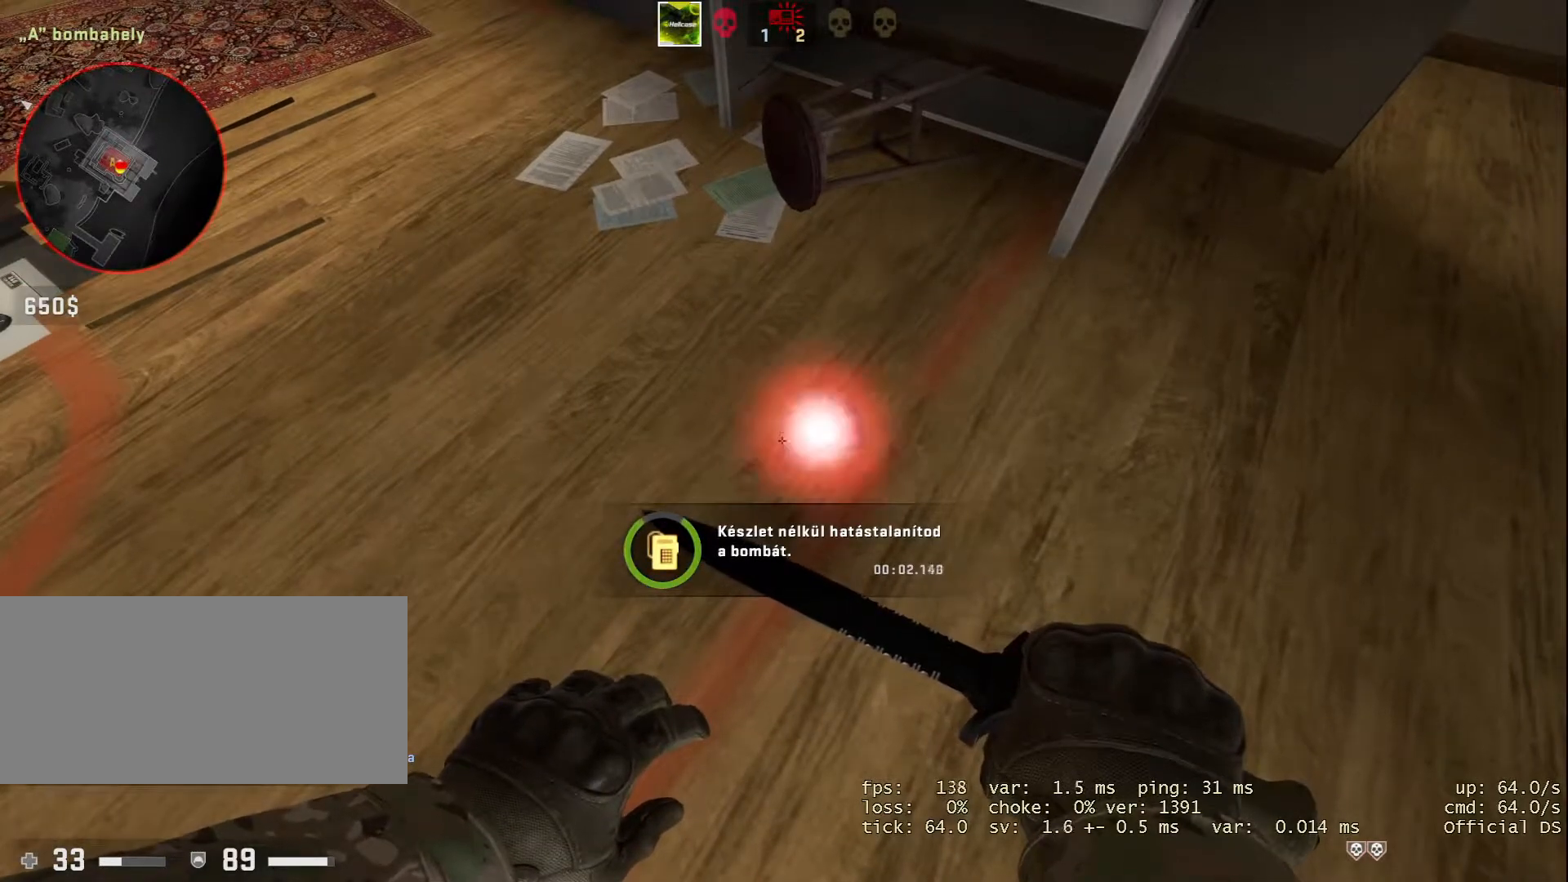
{"keys": ["e"], "mouse": [], "events": []}
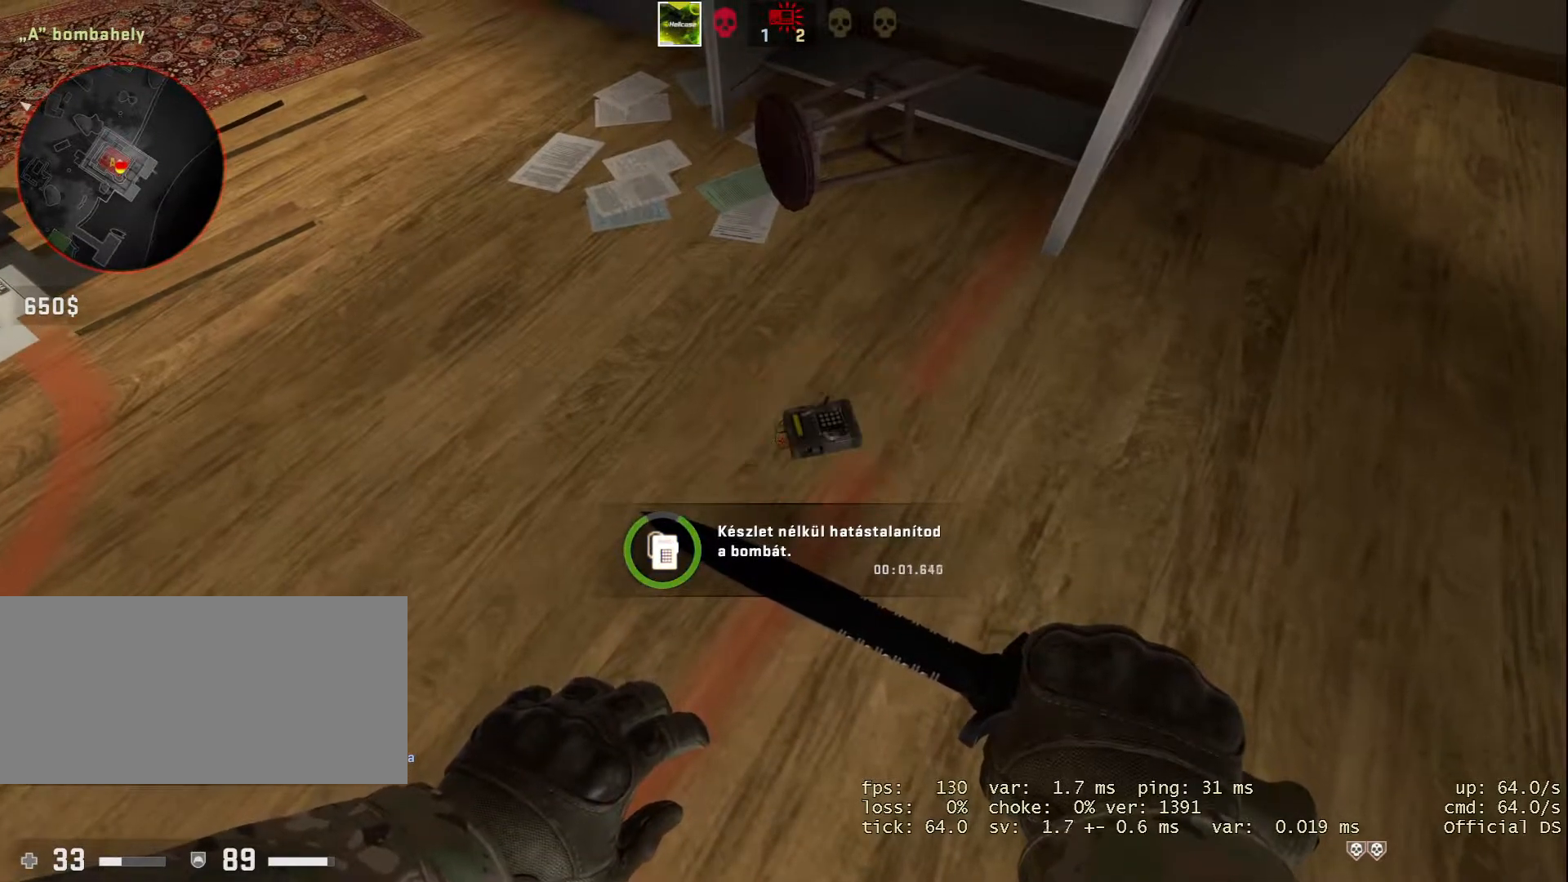
{"keys": ["e"], "mouse": [], "events": []}
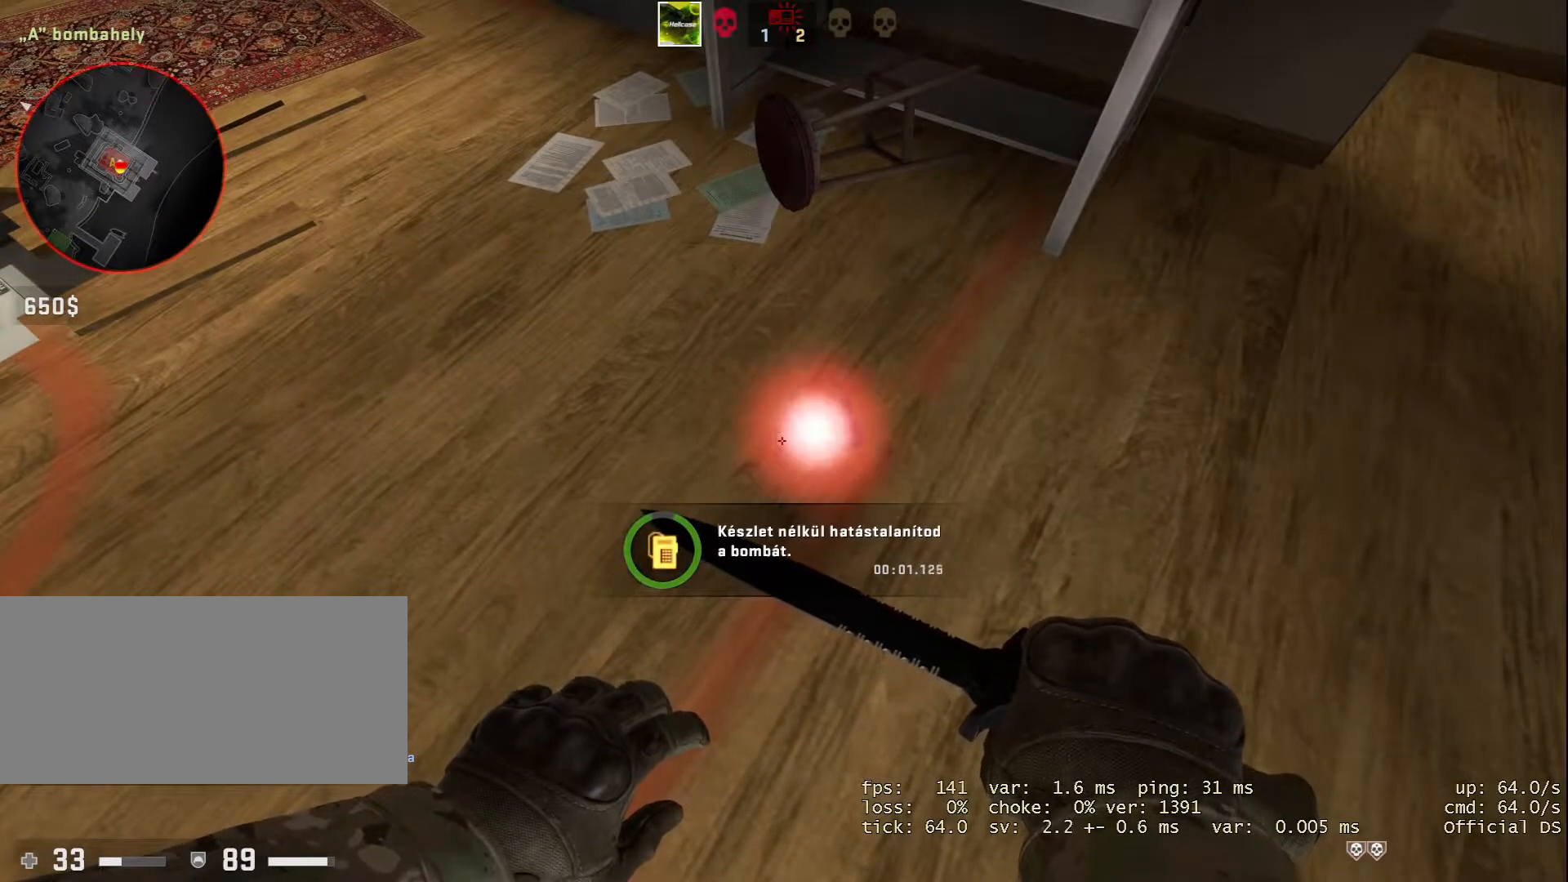
{"keys": ["e"], "mouse": [], "events": []}
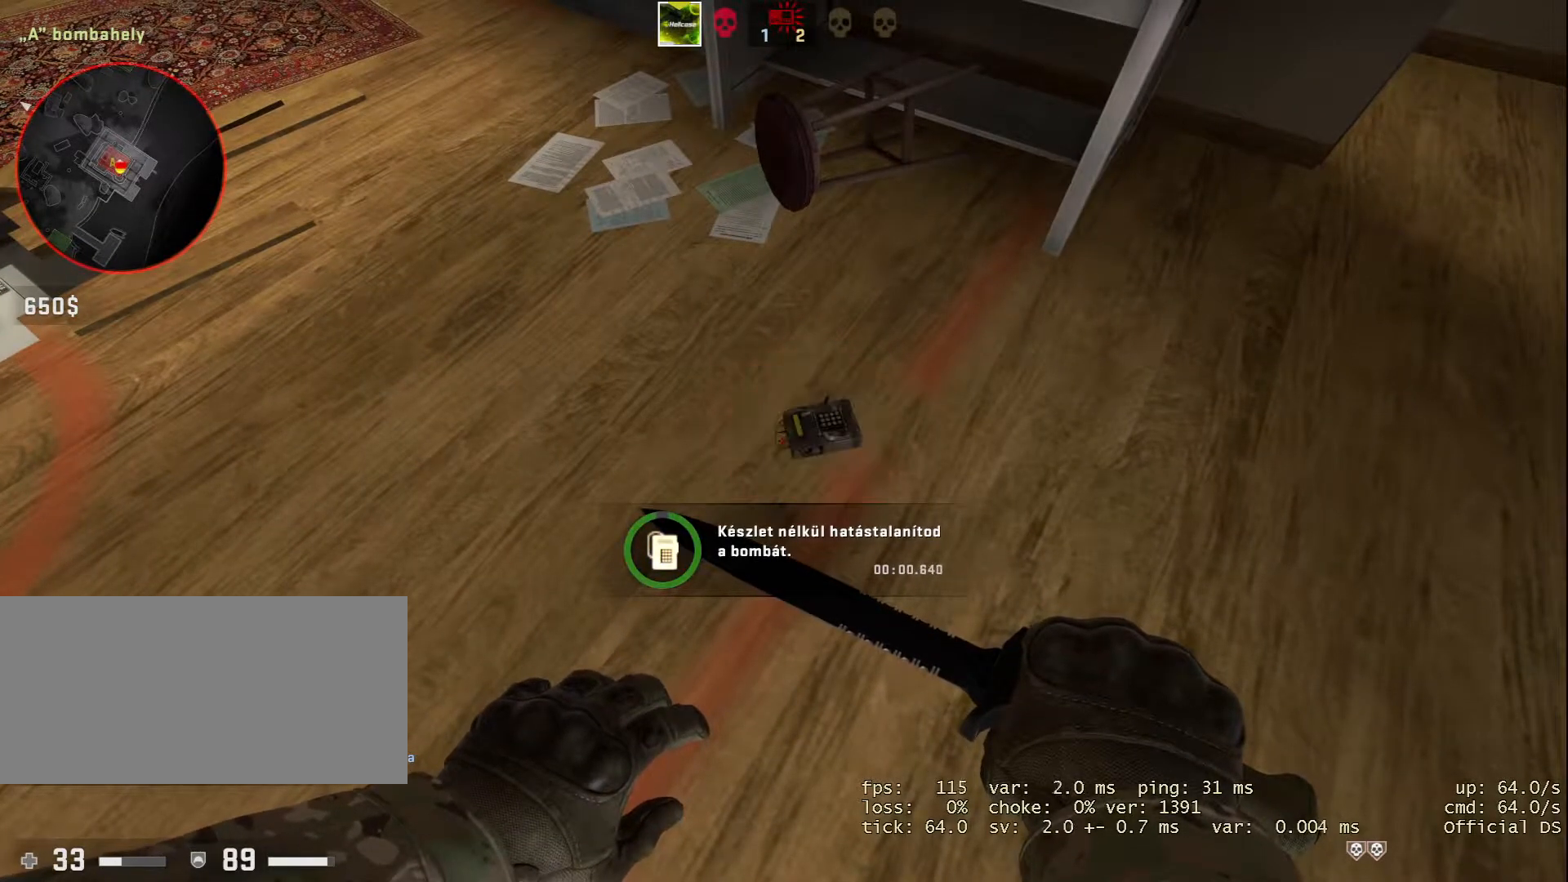
{"keys": ["e"], "mouse": [], "events": []}
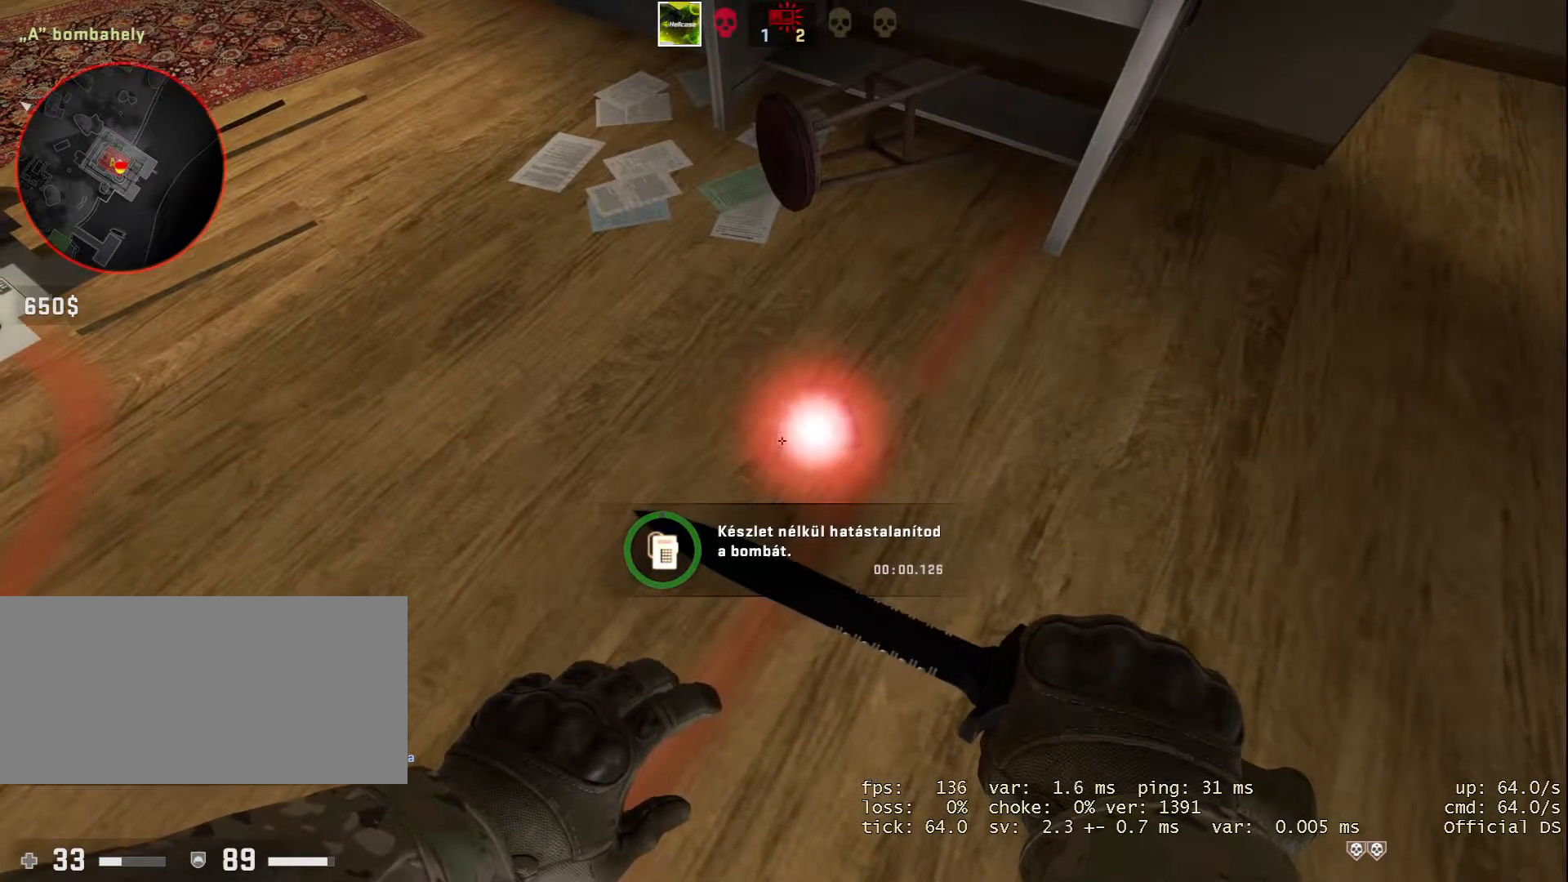
{"keys": [], "mouse": [], "events": [[501, "e", "up"]]}
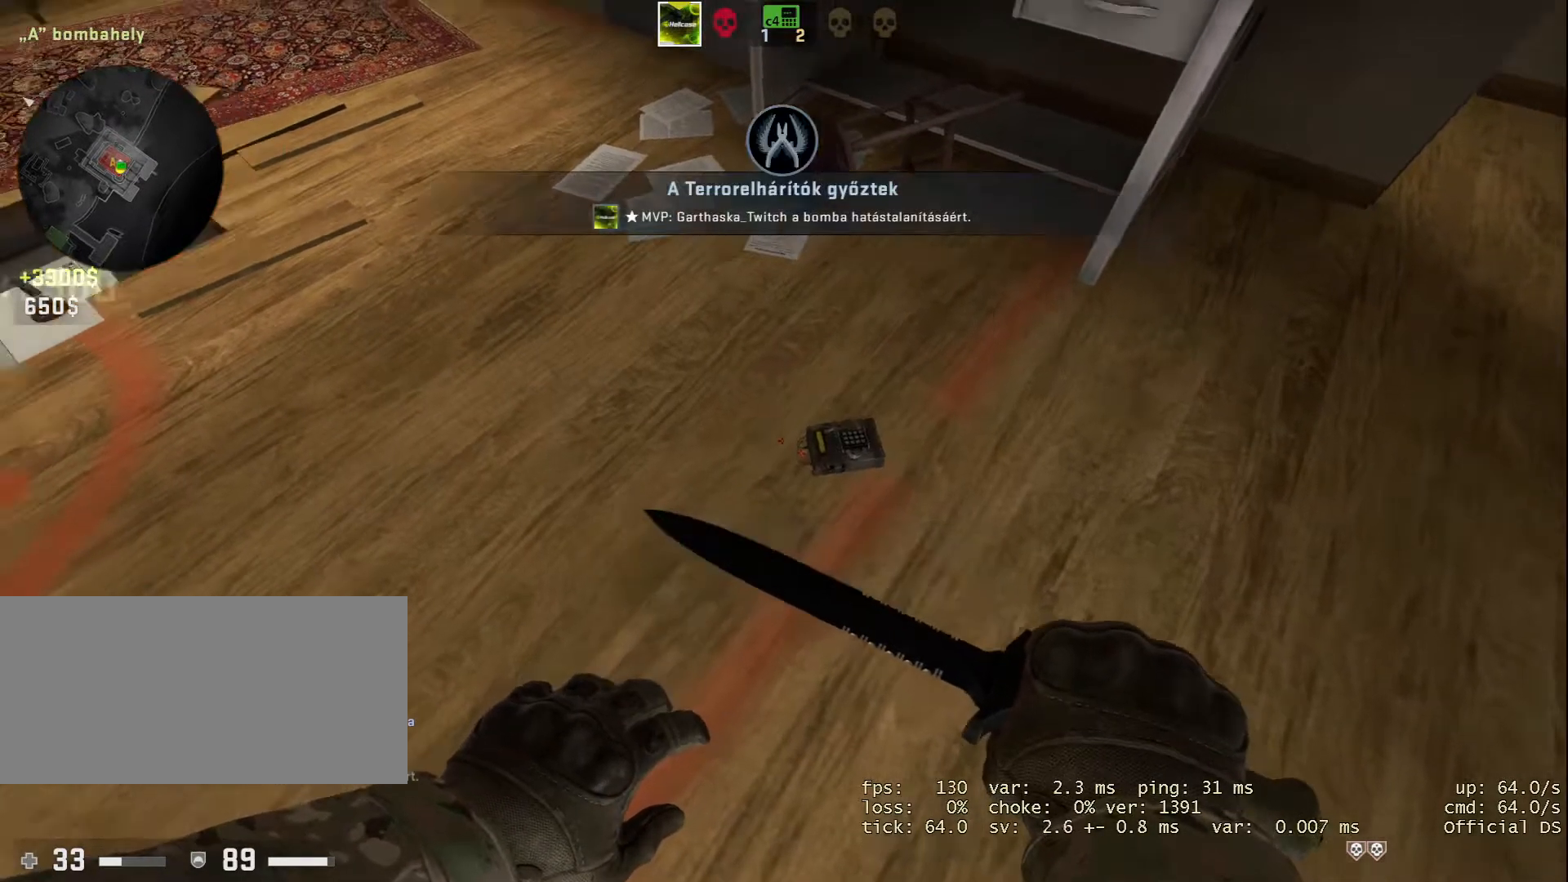
{"keys": ["w"], "mouse": [], "events": [[233, "w", "down"]]}
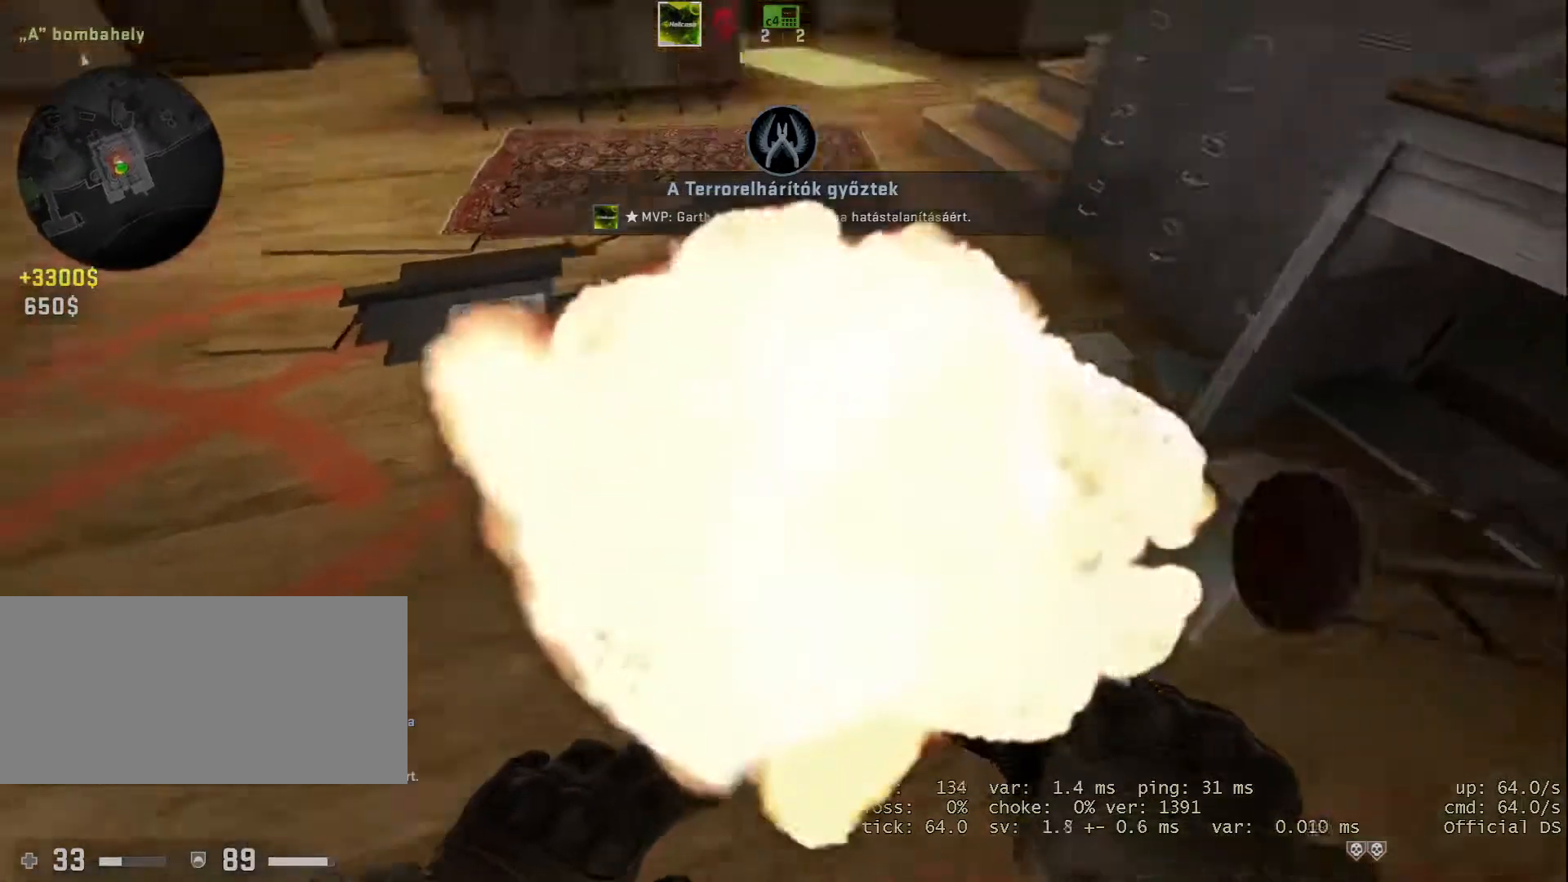
{"keys": ["a", "w"], "mouse": [], "events": [[451, "a", "down"]]}
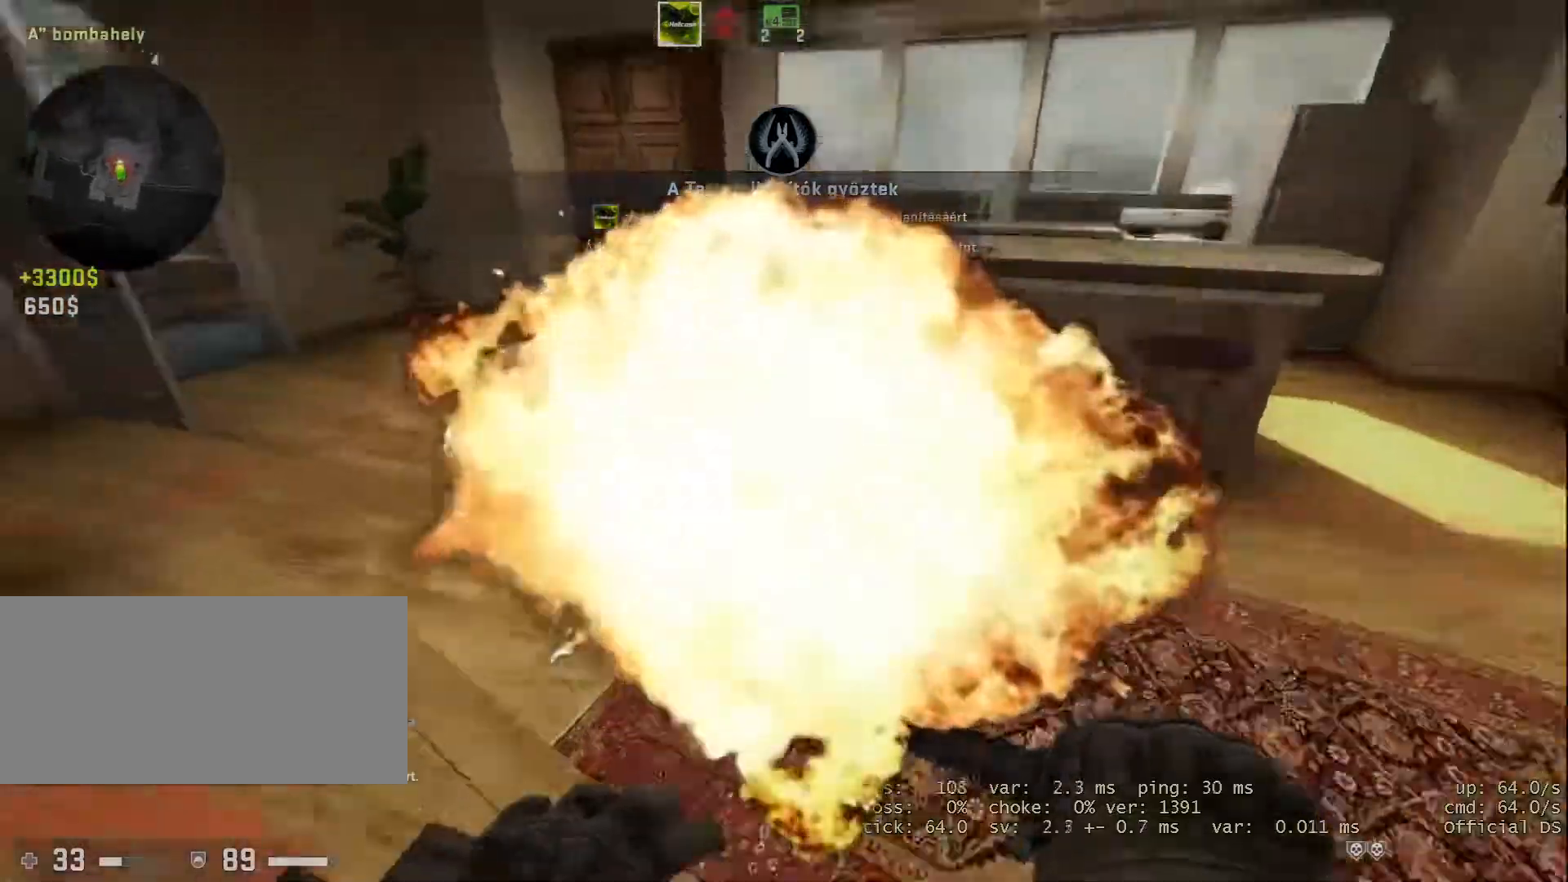
{"keys": ["w"], "mouse": [], "events": [[233, "a", "up"]]}